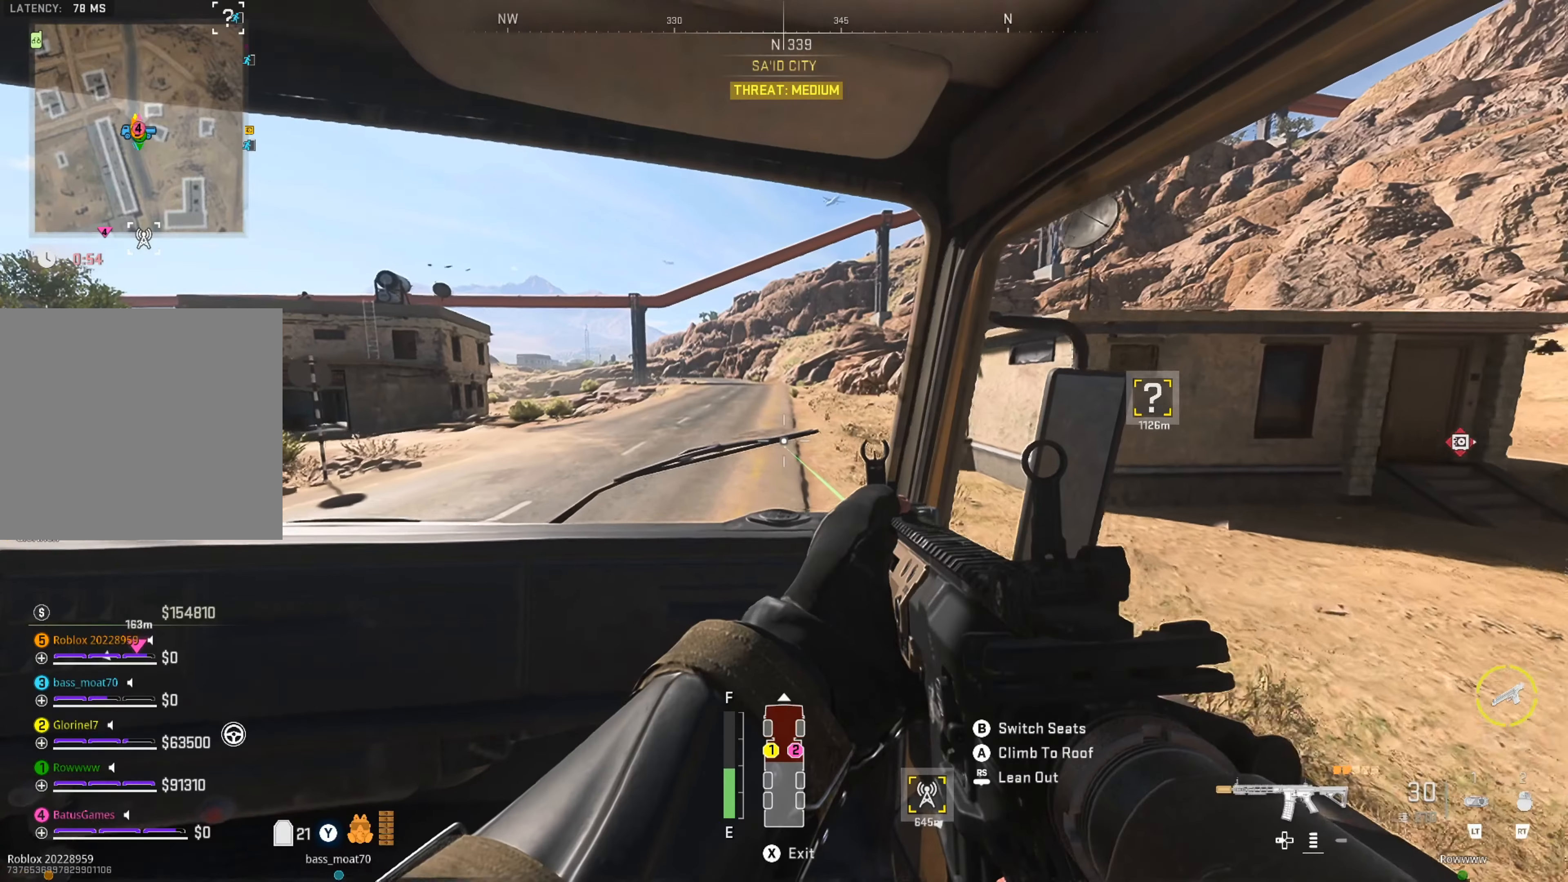
Gameplay with a controller (Xbox layout); each line is a JSON object with the inputs held at the frame after it. "events" lists button and stick changes between this image and that frame as [ms after this image, input, new state], when the widget could be followed in between. Not read: L3 R3.
{"buttons": [], "left_stick": "center", "right_stick": "center", "events": [[50, "SELECT", "up"], [366, "right_stick", "up-right"], [500, "right_stick", "center"]]}
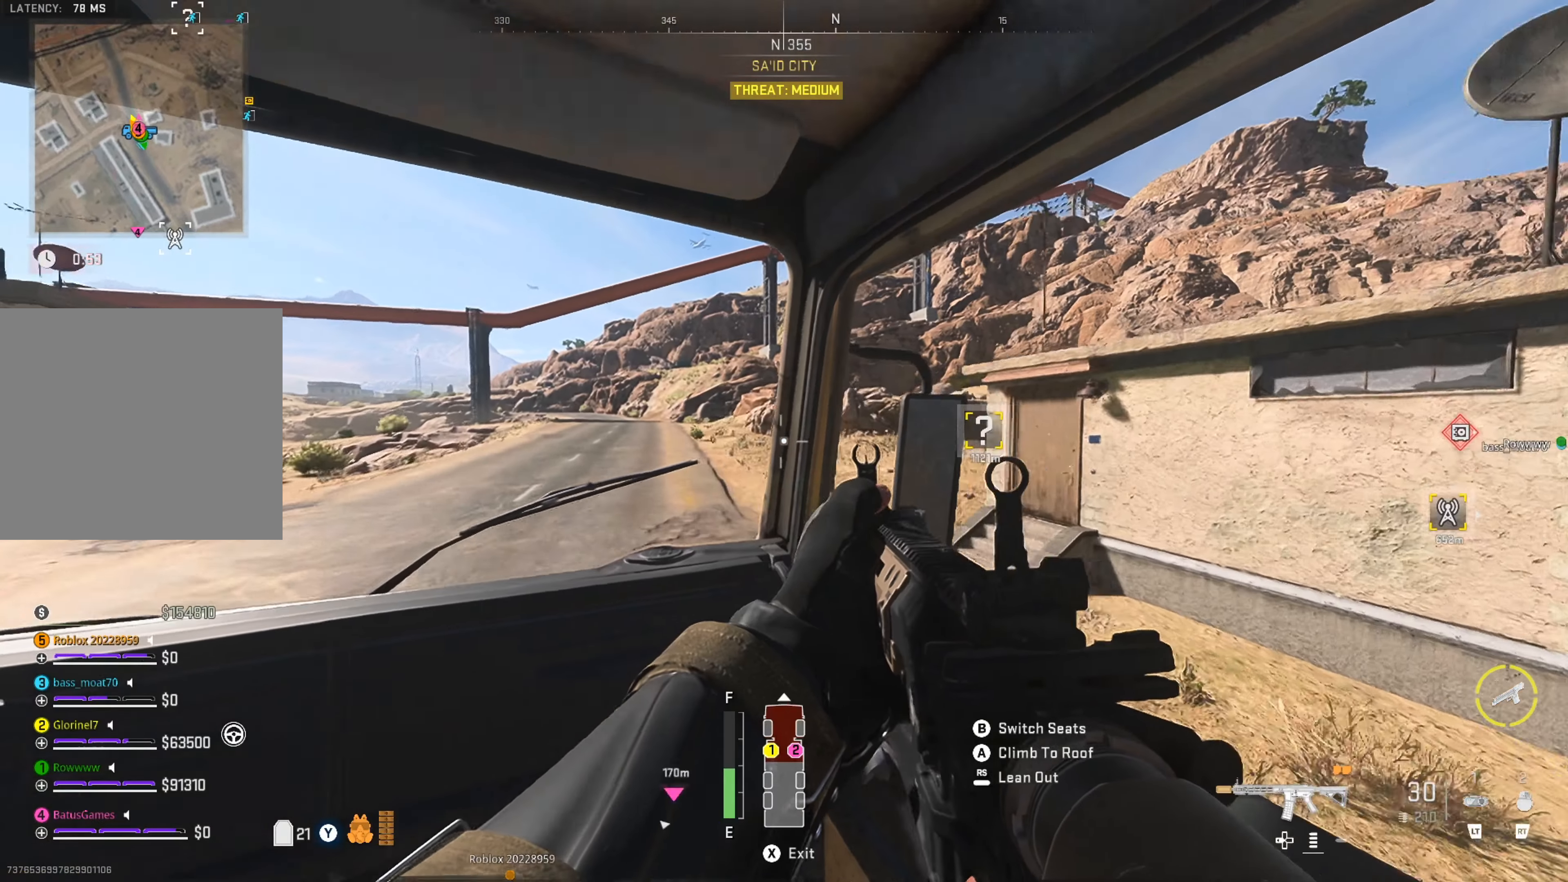
{"buttons": [], "left_stick": "center", "right_stick": "center", "events": []}
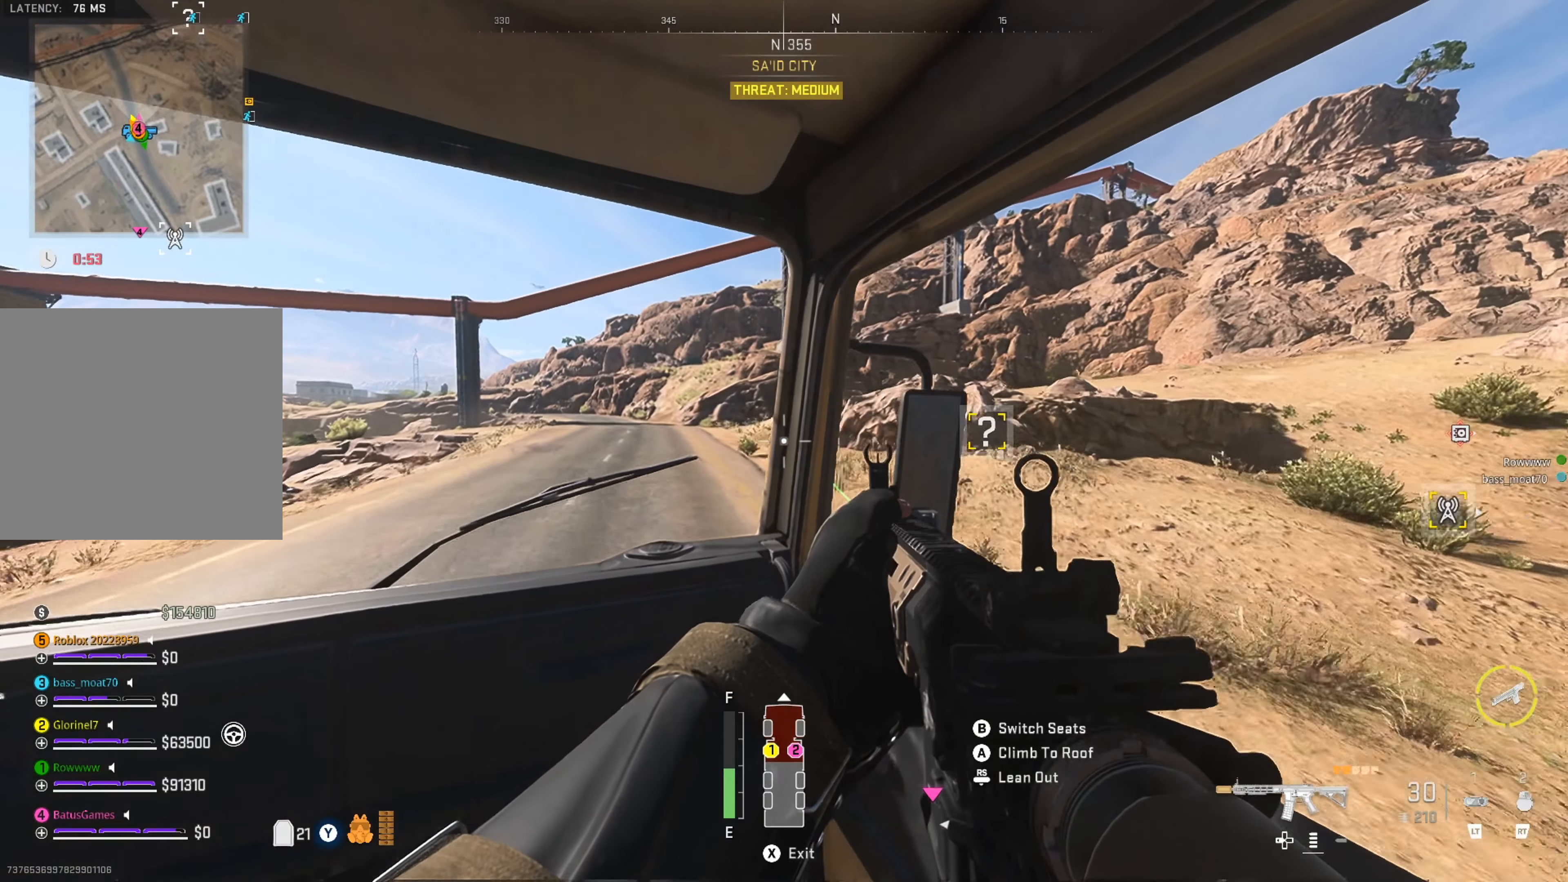
{"buttons": ["L1"], "left_stick": "center", "right_stick": "center", "events": [[400, "L1", "down"]]}
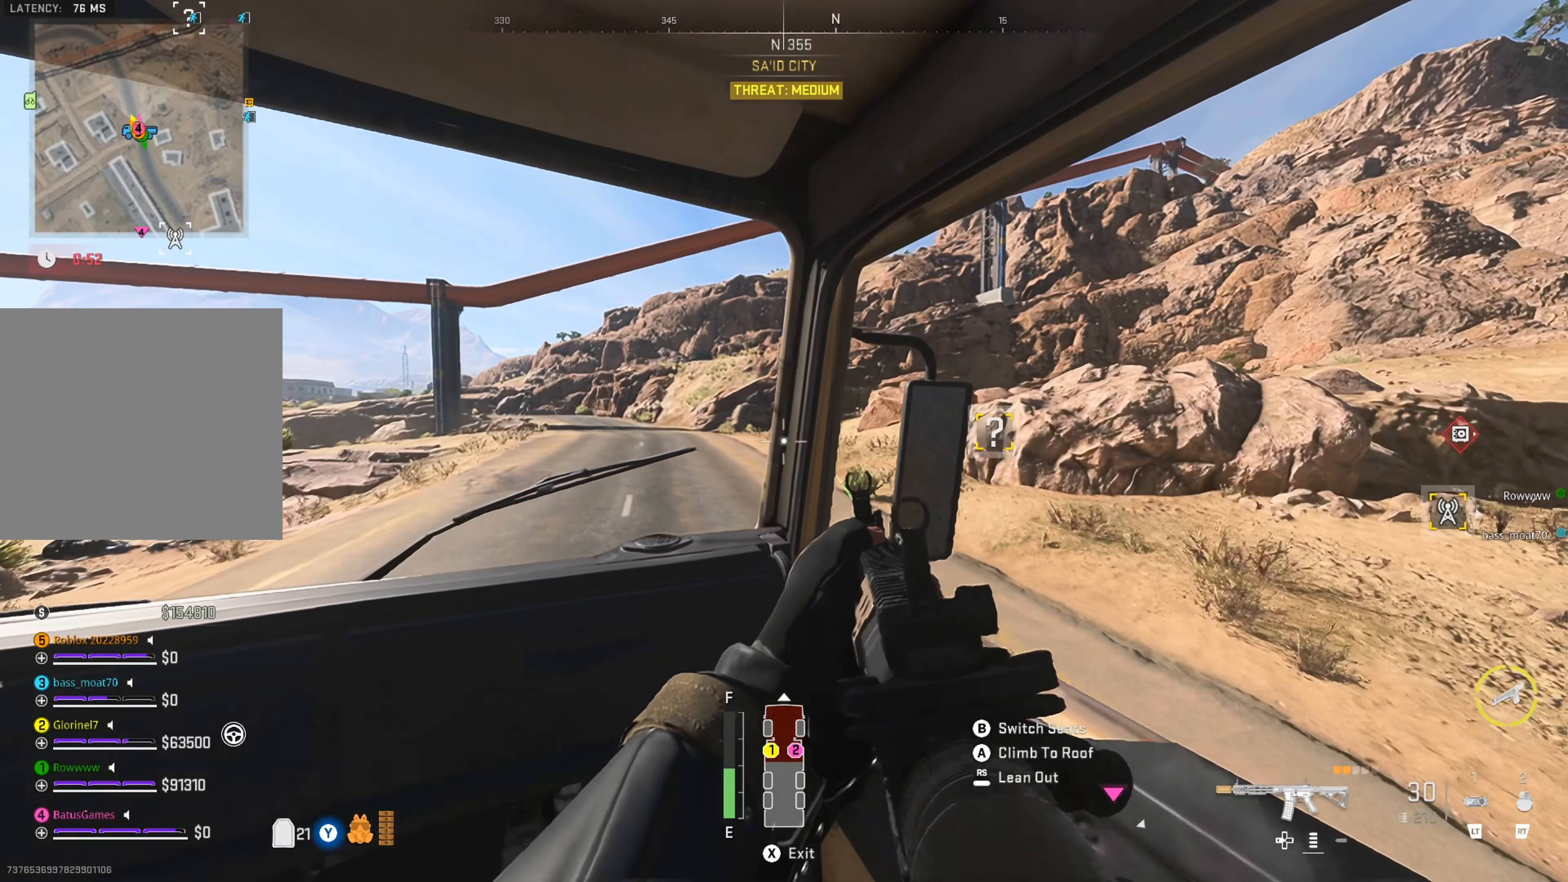
{"buttons": [], "left_stick": "center", "right_stick": "center", "events": [[483, "L1", "up"]]}
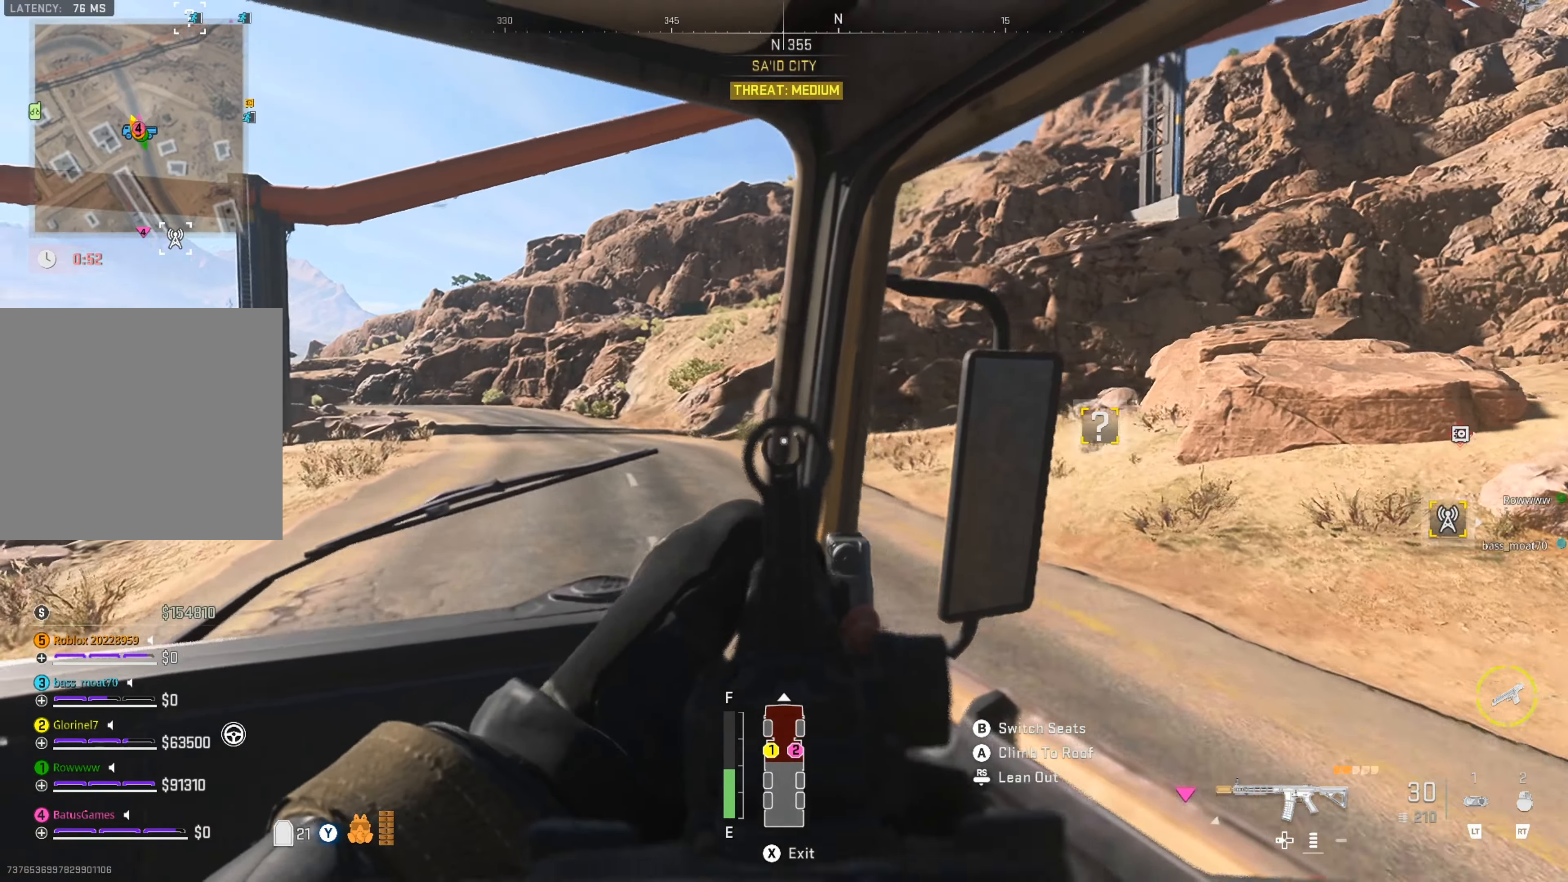
{"buttons": [], "left_stick": "center", "right_stick": "center", "events": []}
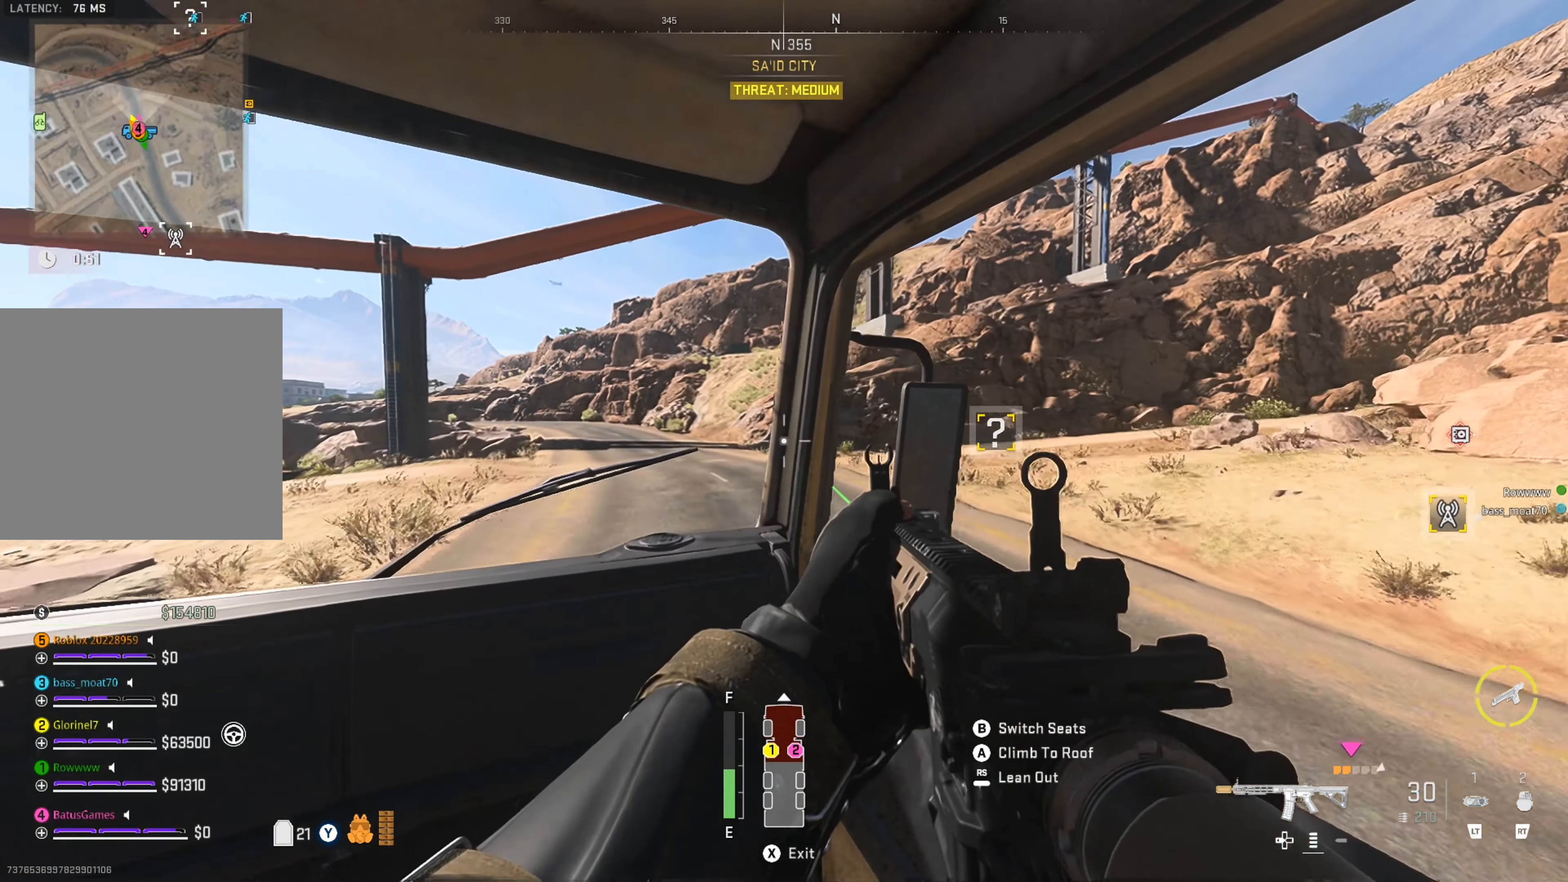
{"buttons": ["Y"], "left_stick": "center", "right_stick": "center", "events": [[500, "Y", "down"]]}
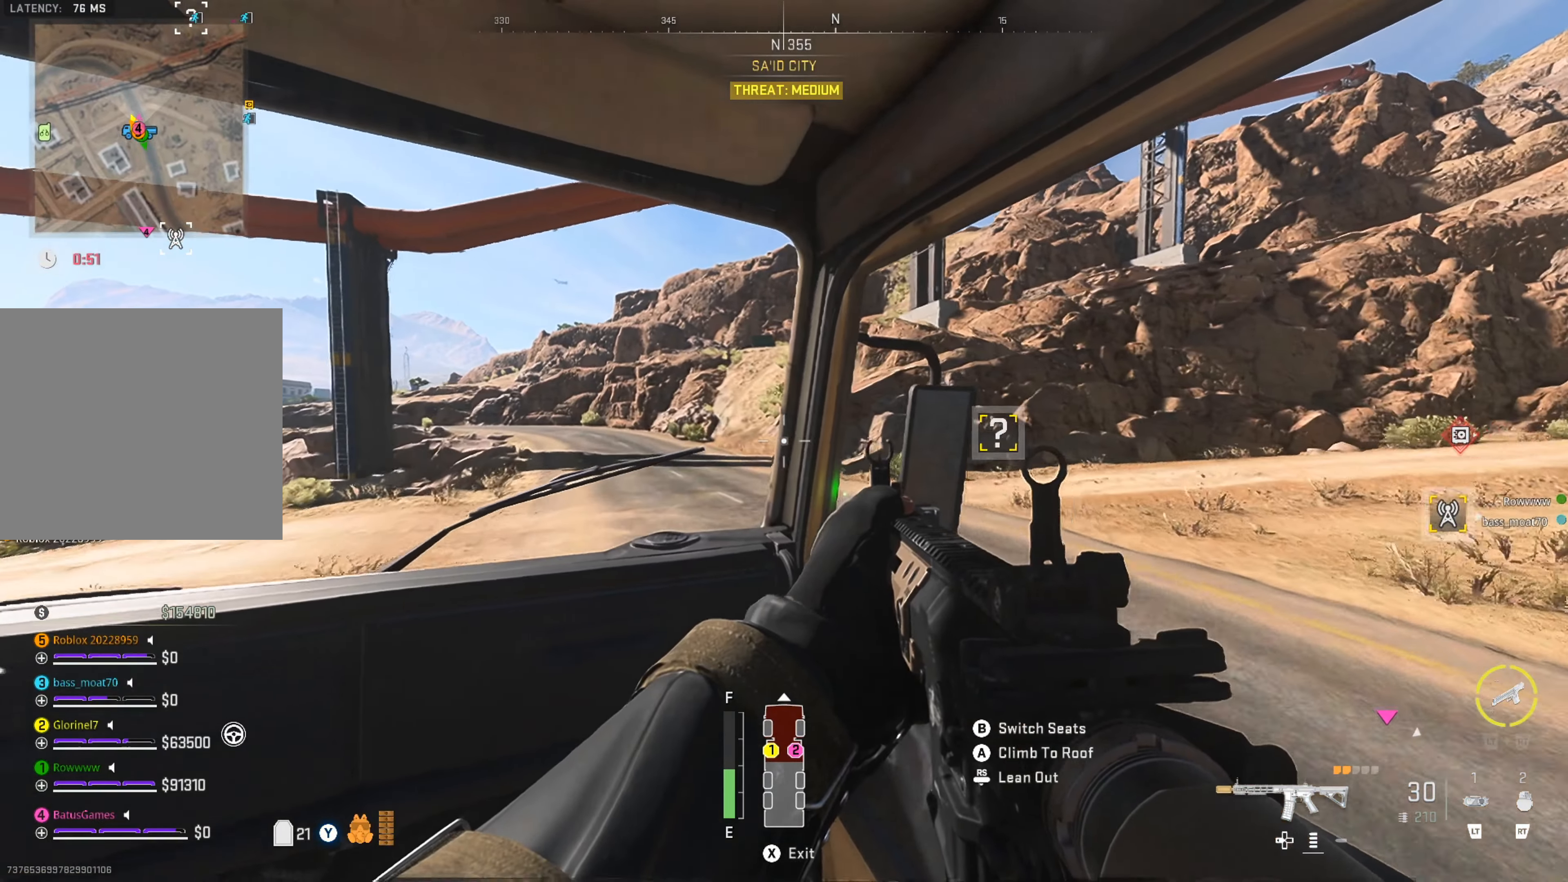
{"buttons": [], "left_stick": "center", "right_stick": "center", "events": [[100, "Y", "up"]]}
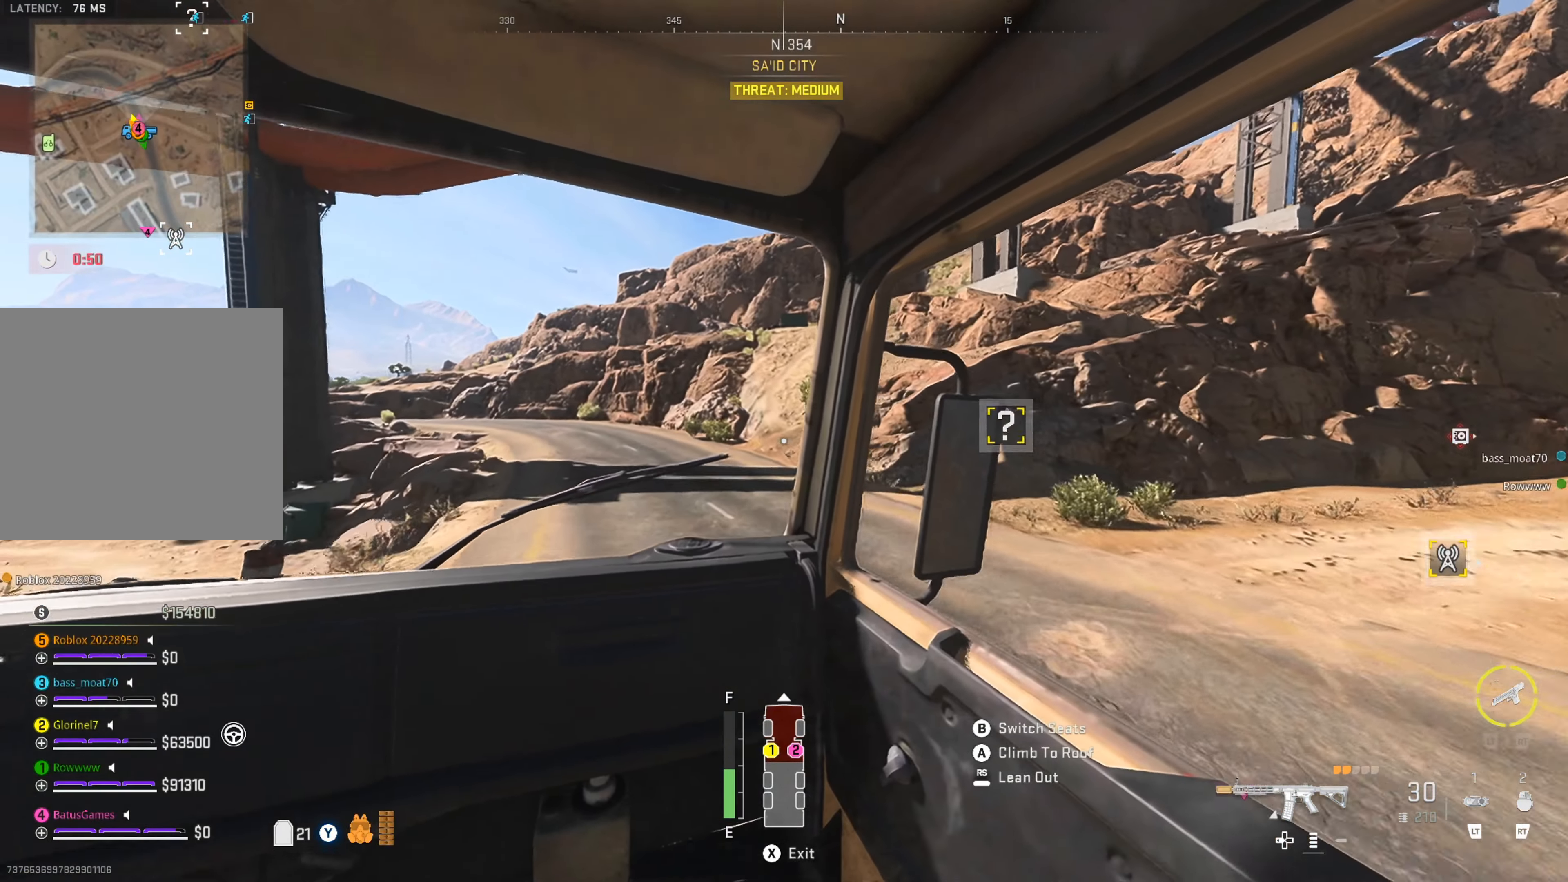
{"buttons": [], "left_stick": "center", "right_stick": "center", "events": []}
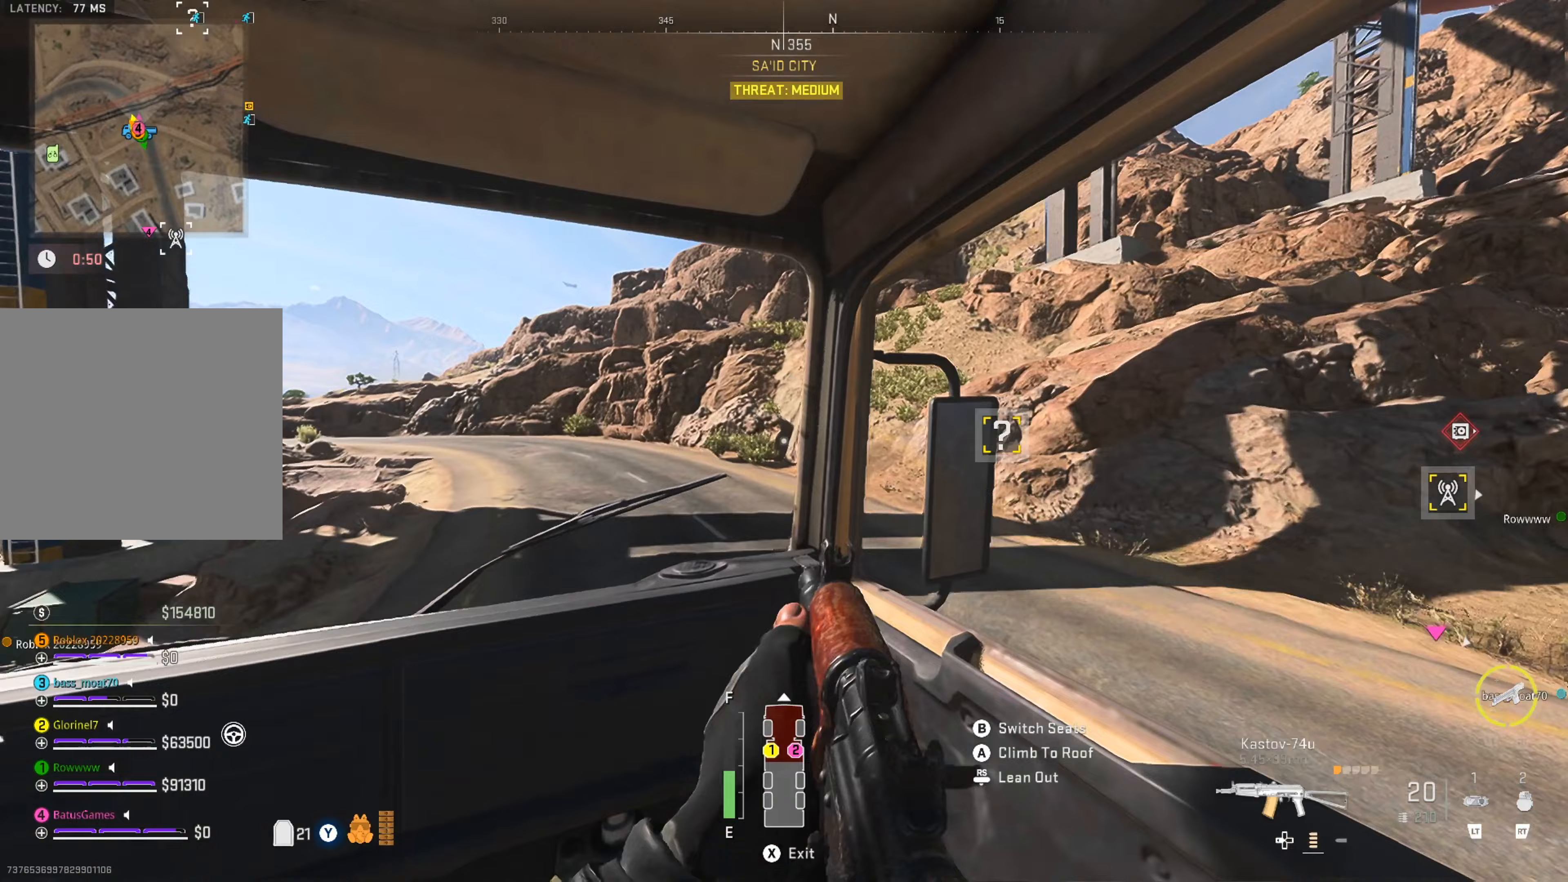
{"buttons": [], "left_stick": "center", "right_stick": "center", "events": []}
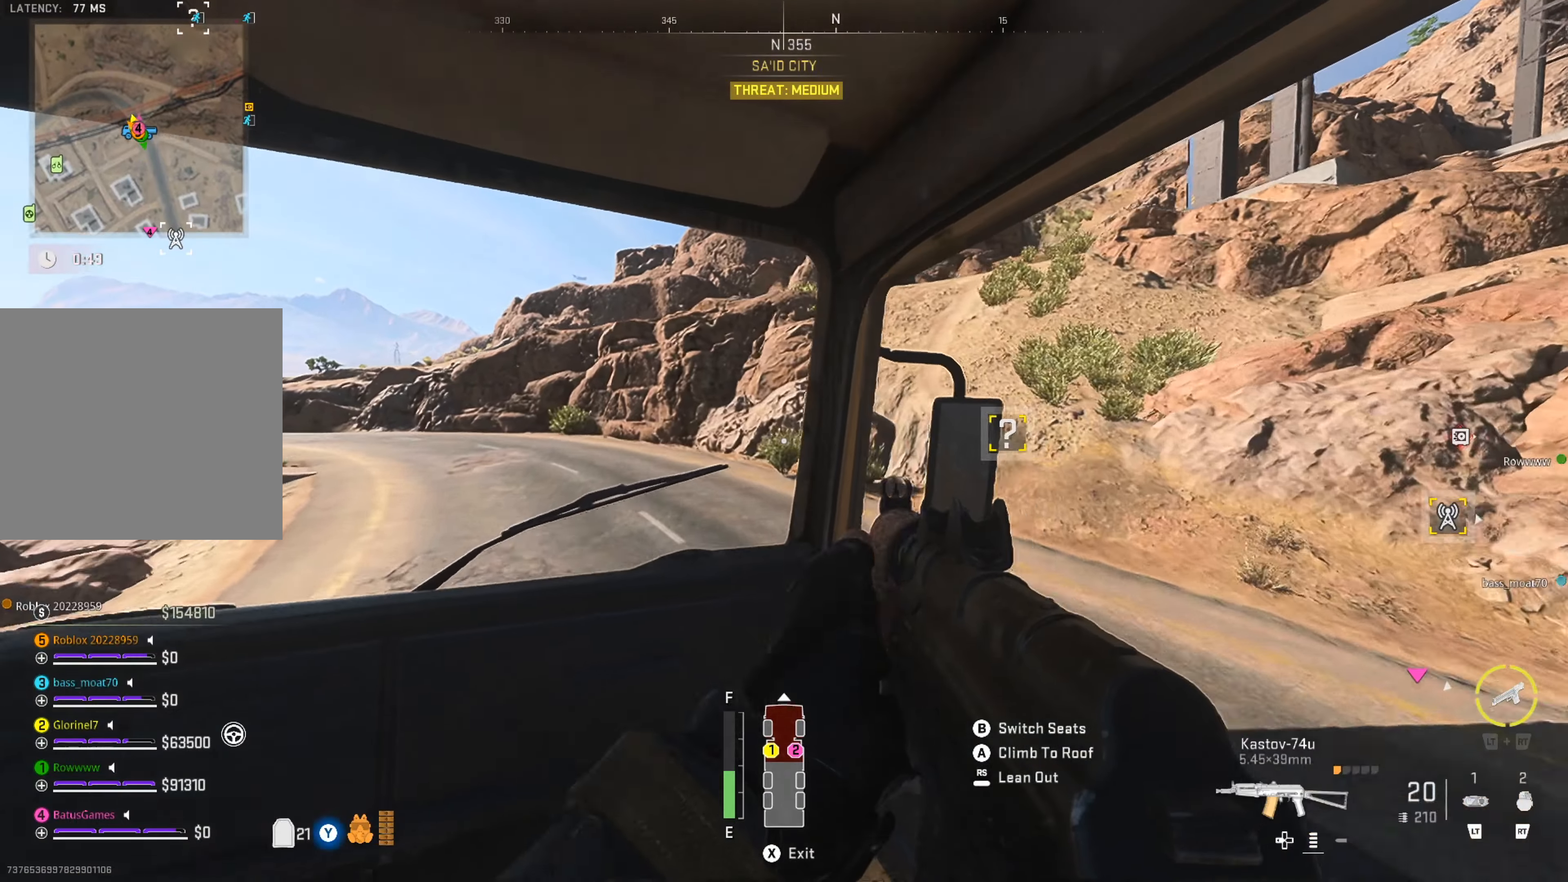
{"buttons": [], "left_stick": "center", "right_stick": "center", "events": [[317, "Y", "down"], [433, "Y", "up"]]}
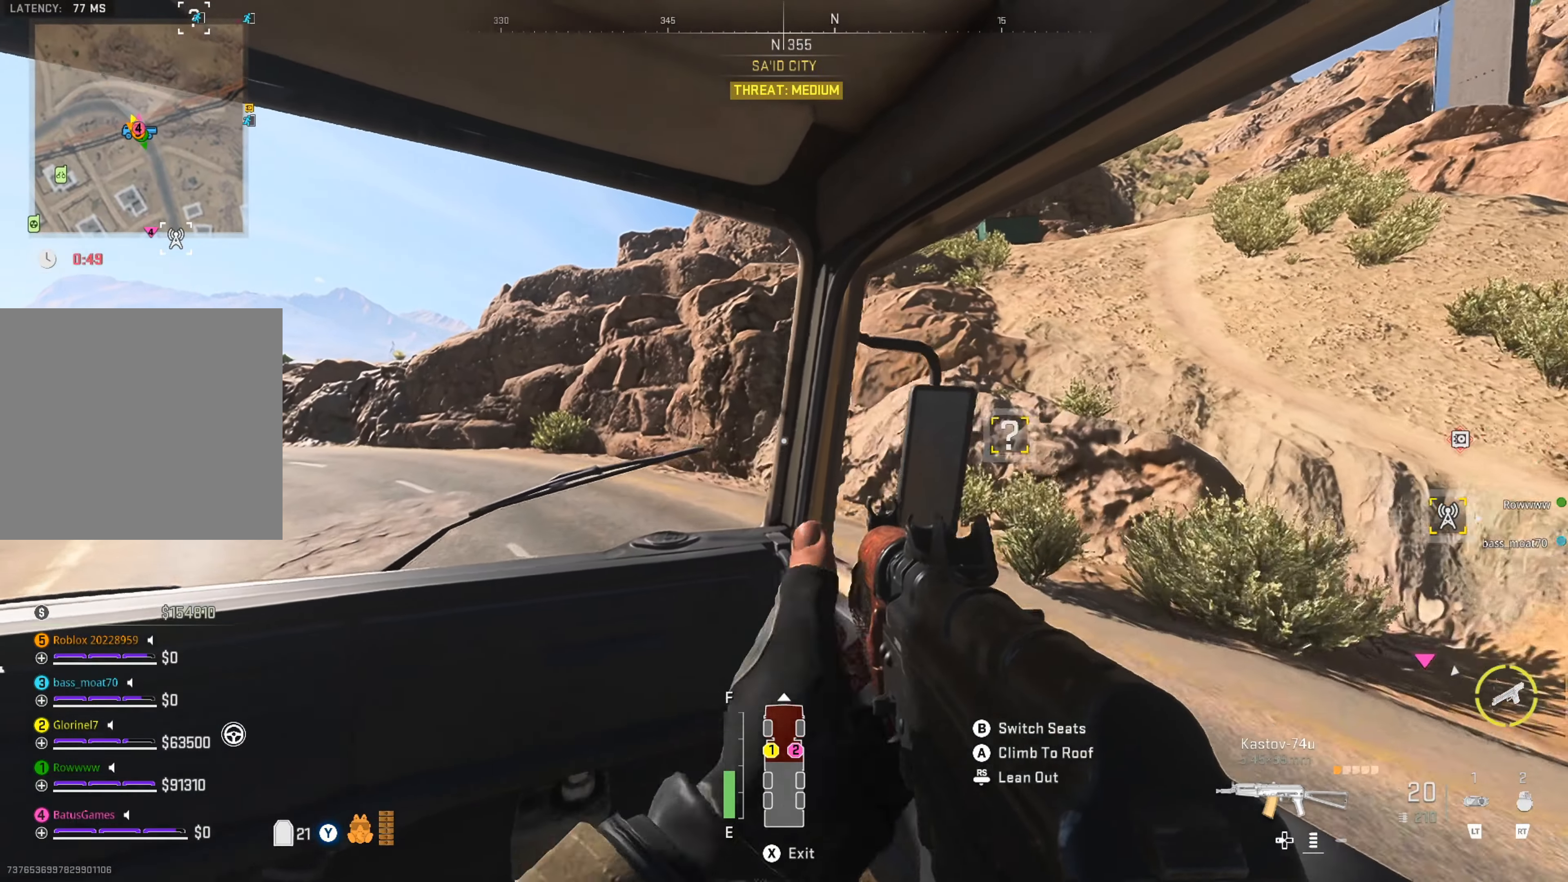
{"buttons": [], "left_stick": "center", "right_stick": "center", "events": [[200, "right_stick", "left"], [383, "right_stick", "center"]]}
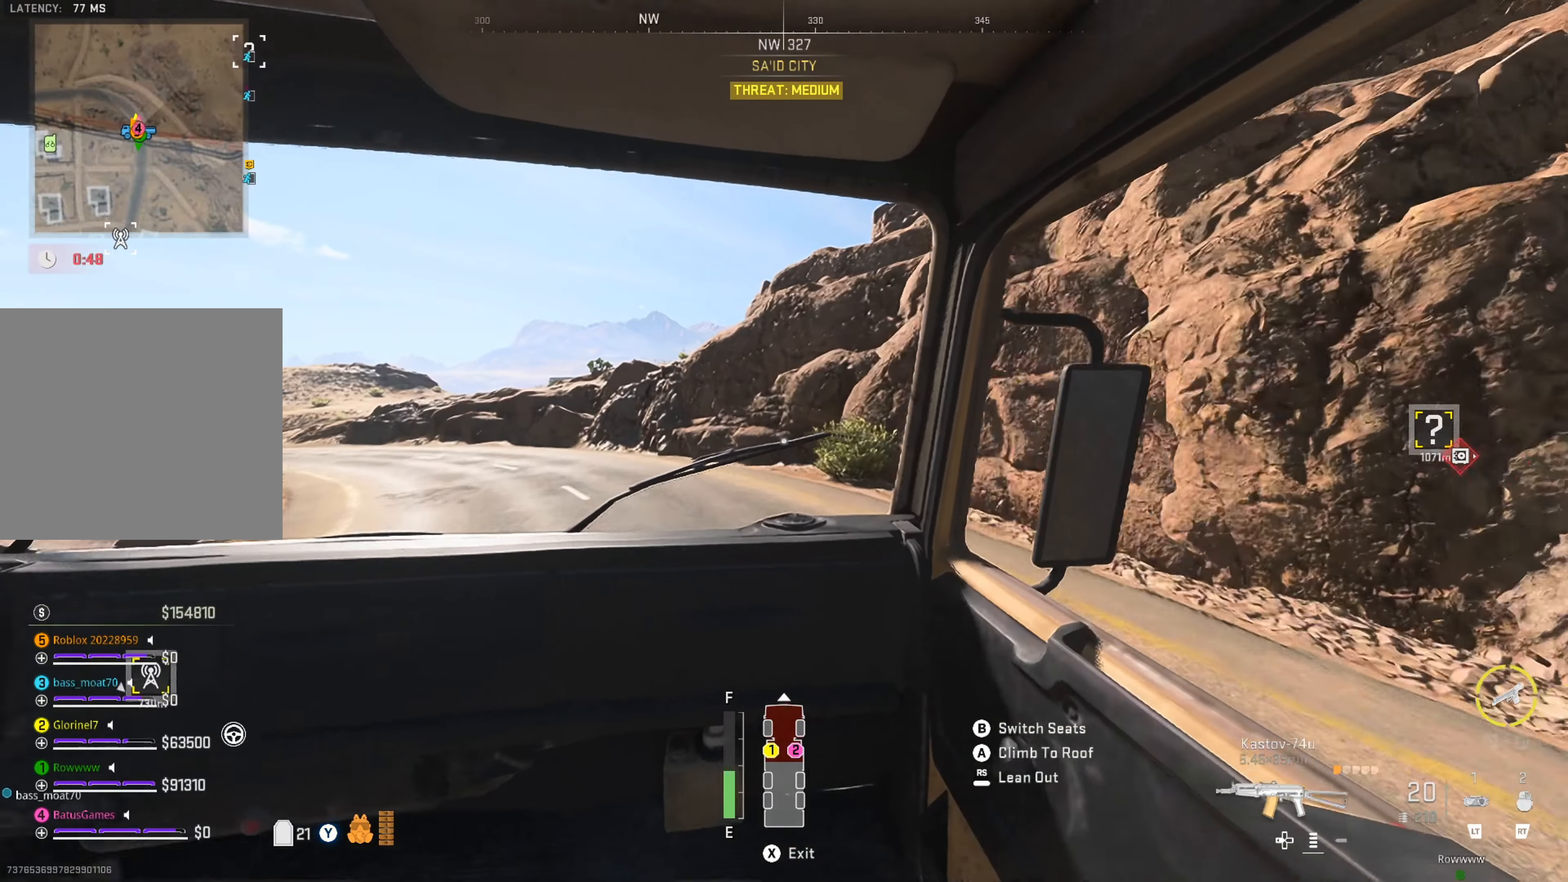
{"buttons": [], "left_stick": "center", "right_stick": "center", "events": []}
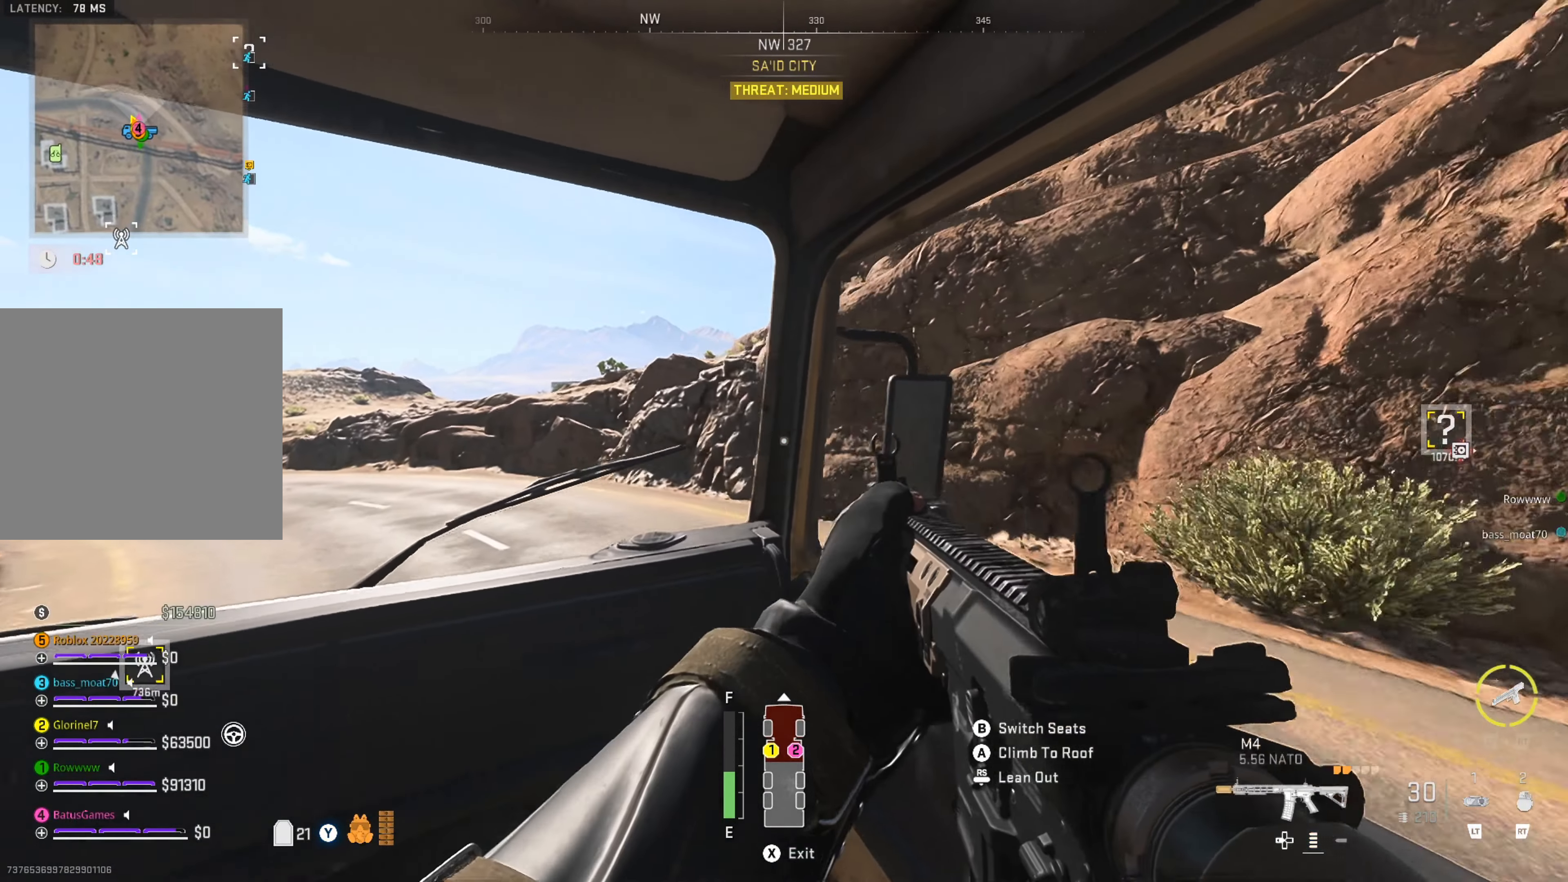
{"buttons": ["Y"], "left_stick": "center", "right_stick": "center", "events": [[167, "Y", "down"]]}
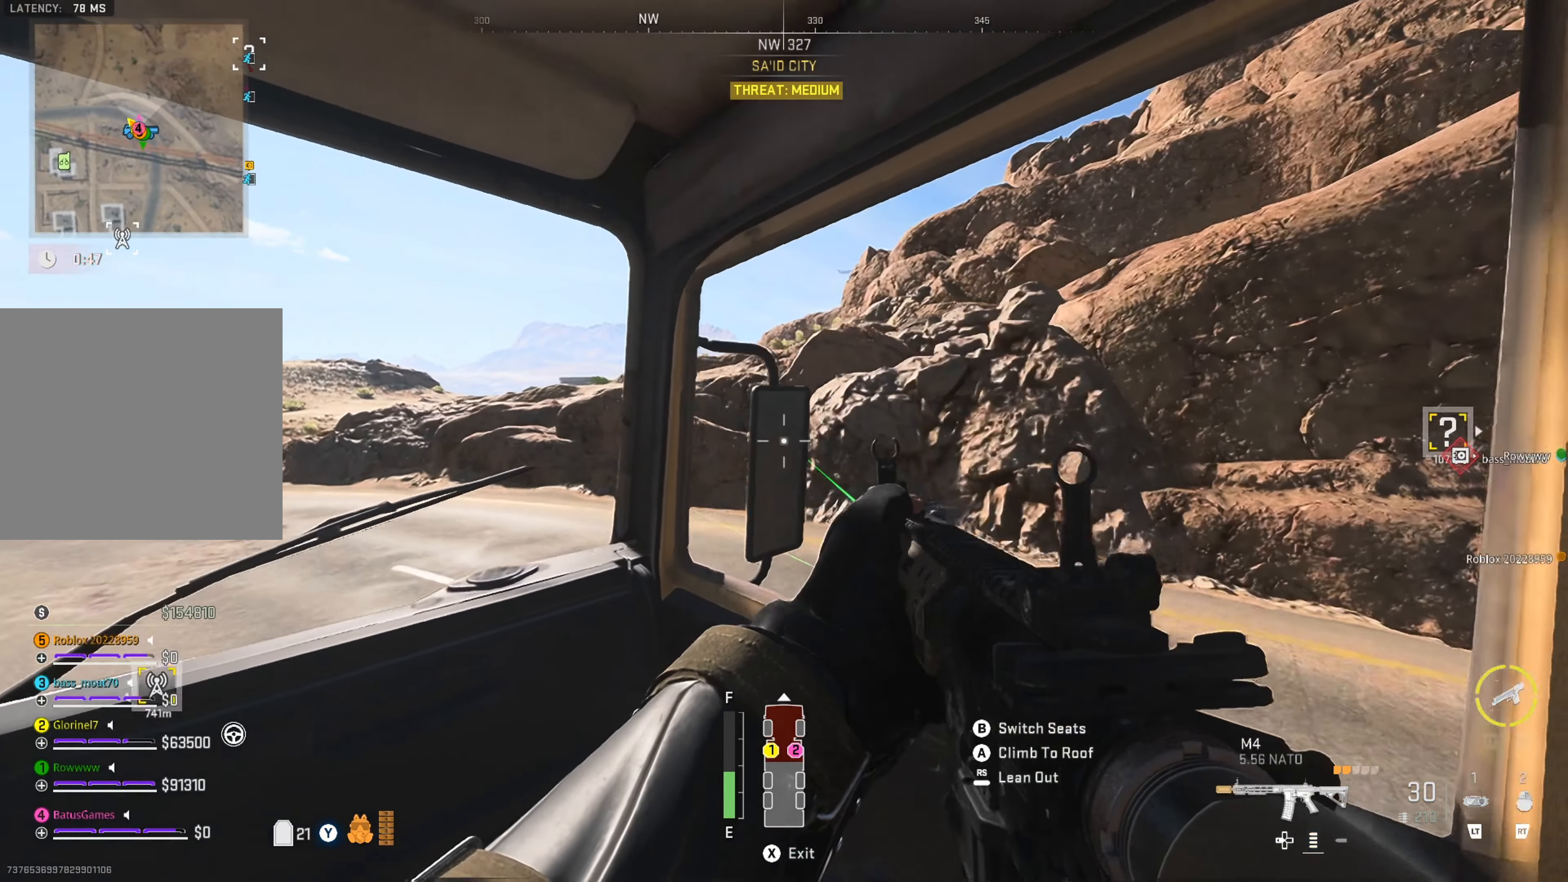
{"buttons": ["Y"], "left_stick": "center", "right_stick": "center", "events": []}
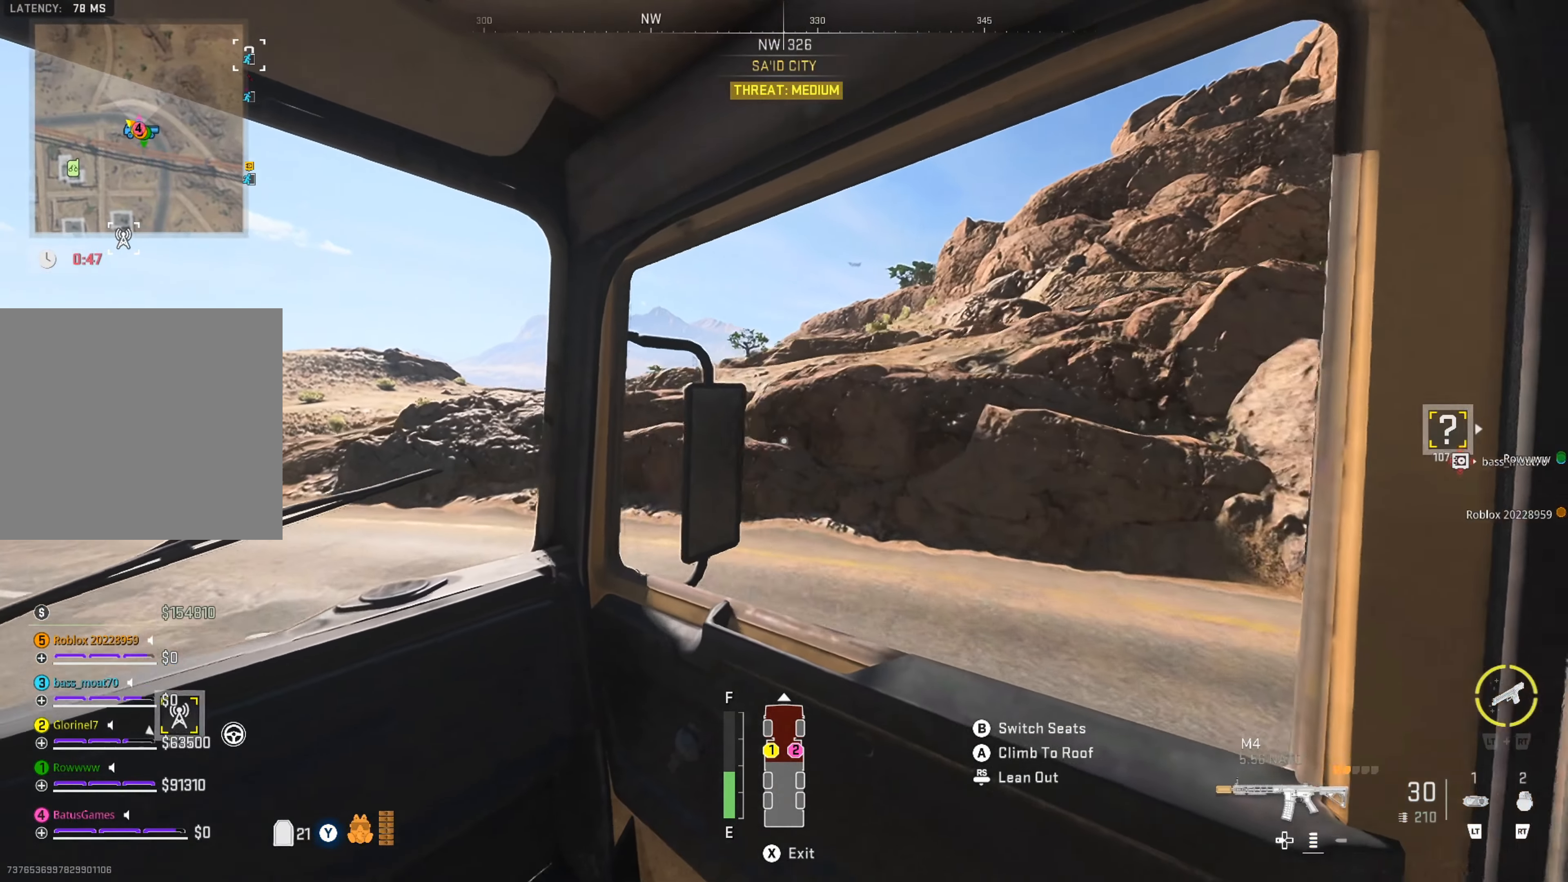
{"buttons": [], "left_stick": "center", "right_stick": "center", "events": [[500, "Y", "up"]]}
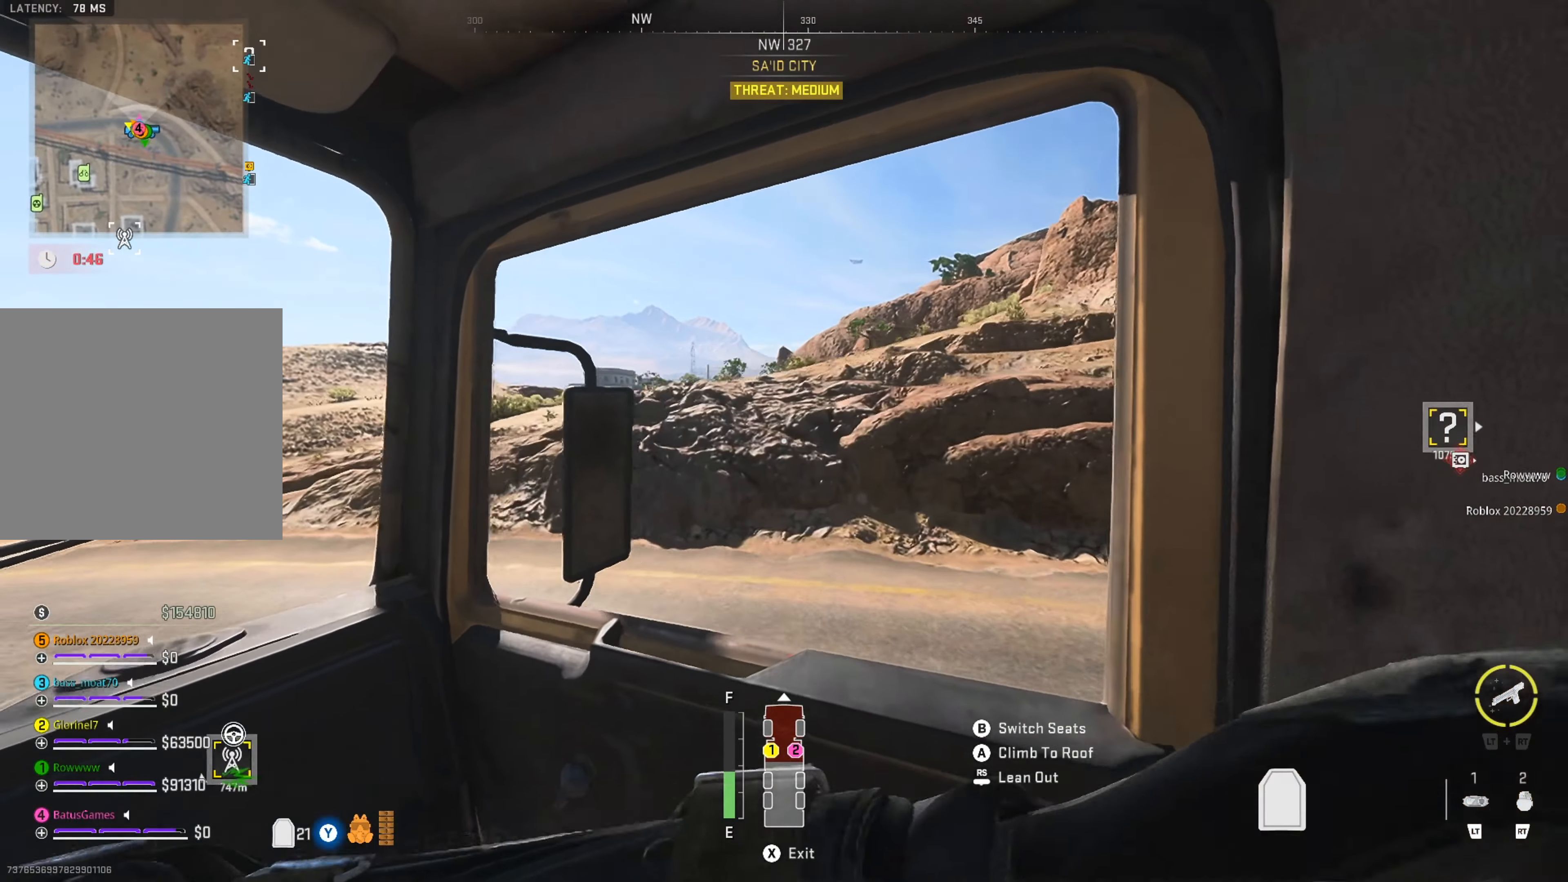
{"buttons": [], "left_stick": "center", "right_stick": "center", "events": [[167, "right_stick", "left"], [350, "right_stick", "center"]]}
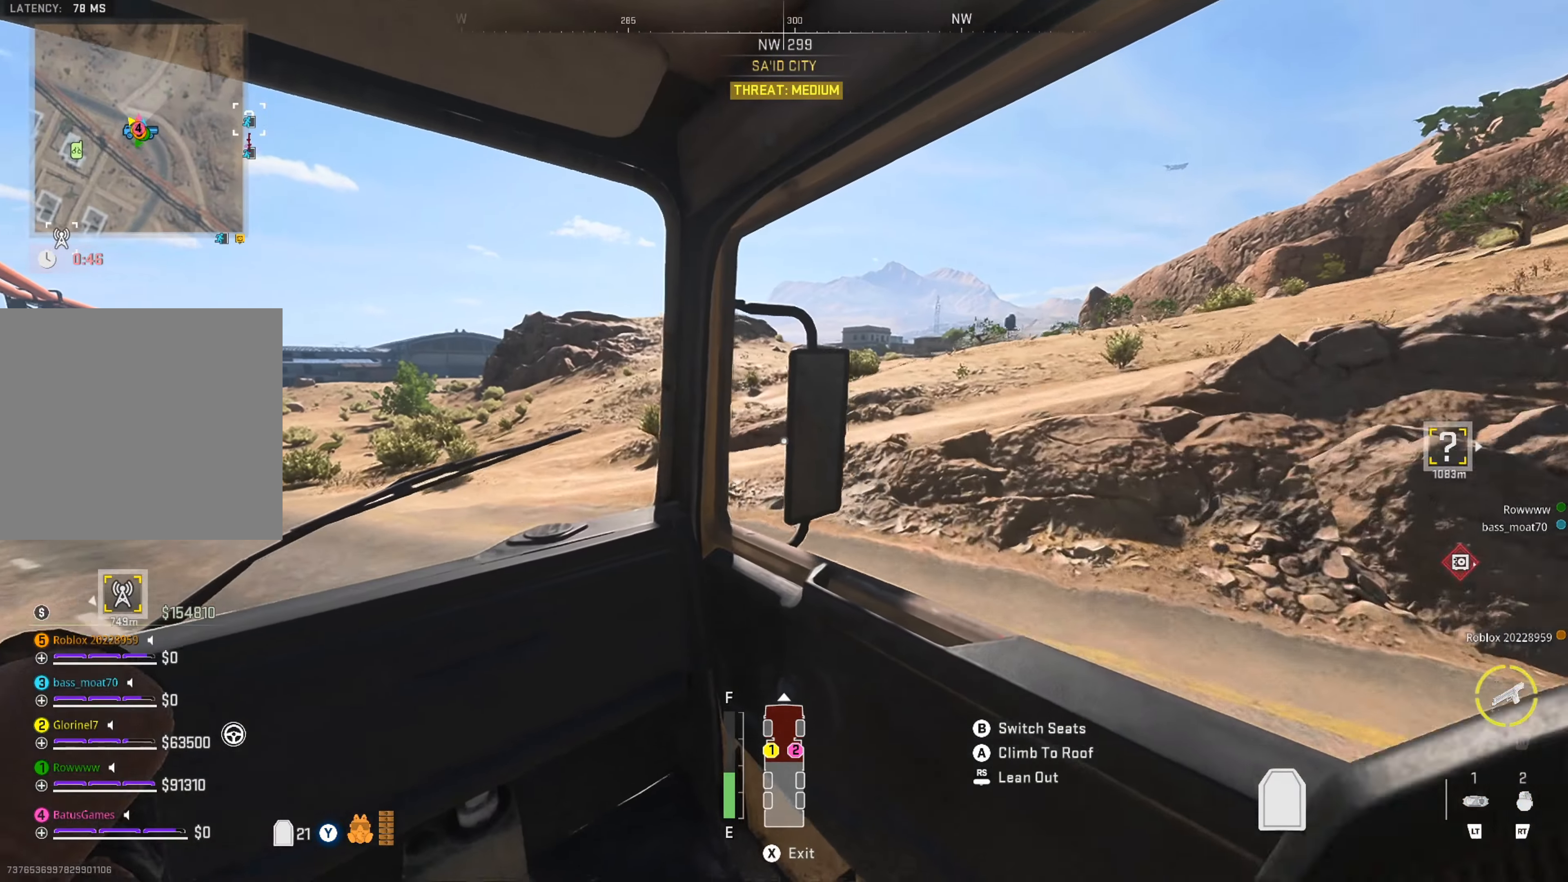
{"buttons": [], "left_stick": "center", "right_stick": "center", "events": [[167, "right_stick", "left"], [383, "right_stick", "center"]]}
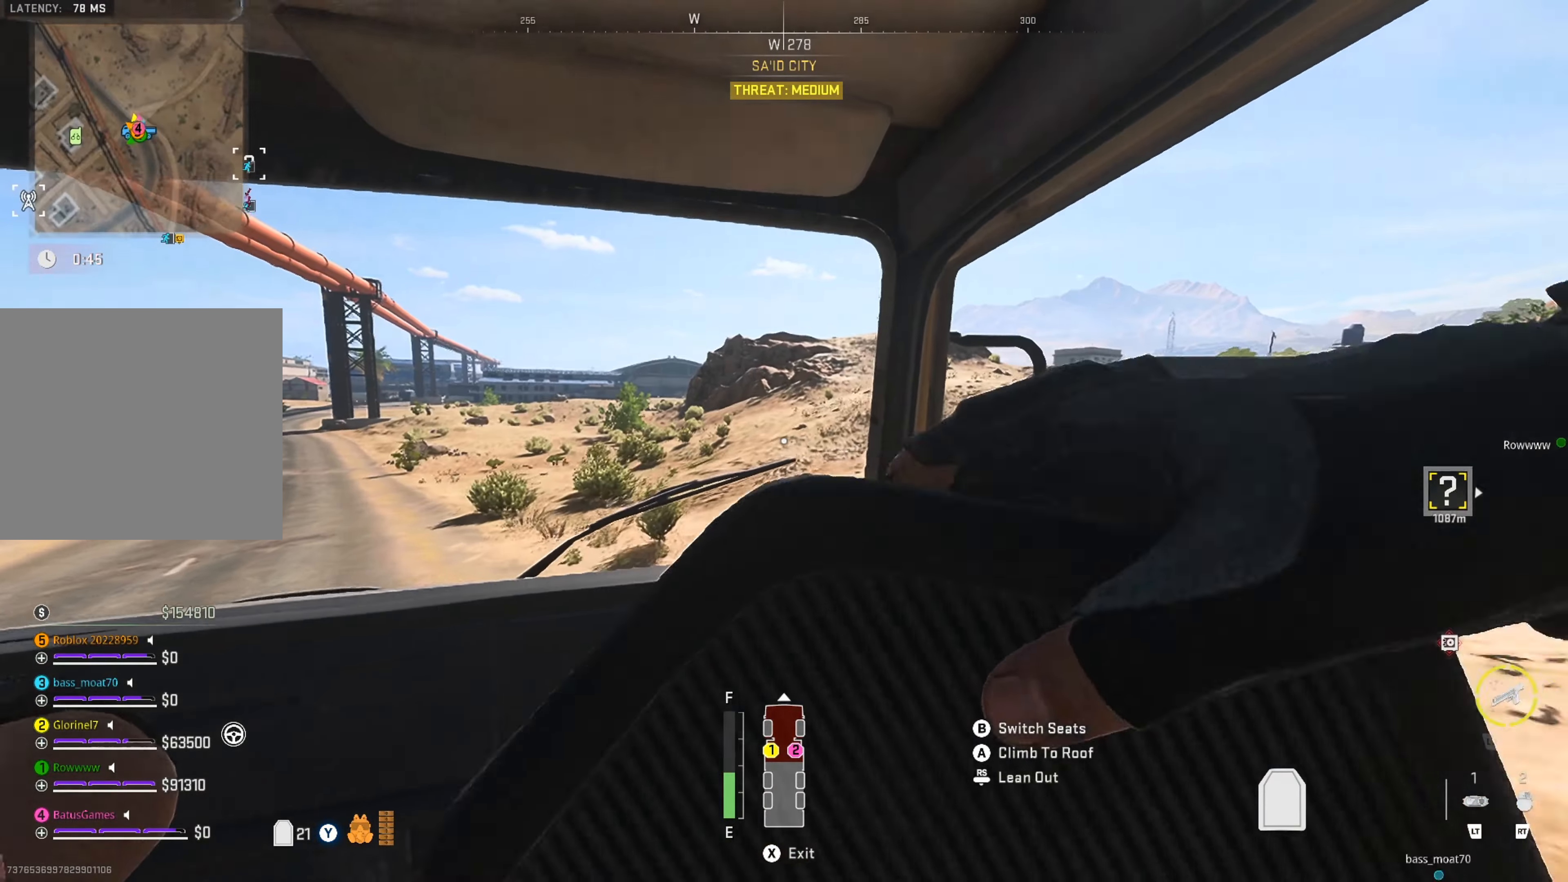
{"buttons": [], "left_stick": "center", "right_stick": "center", "events": []}